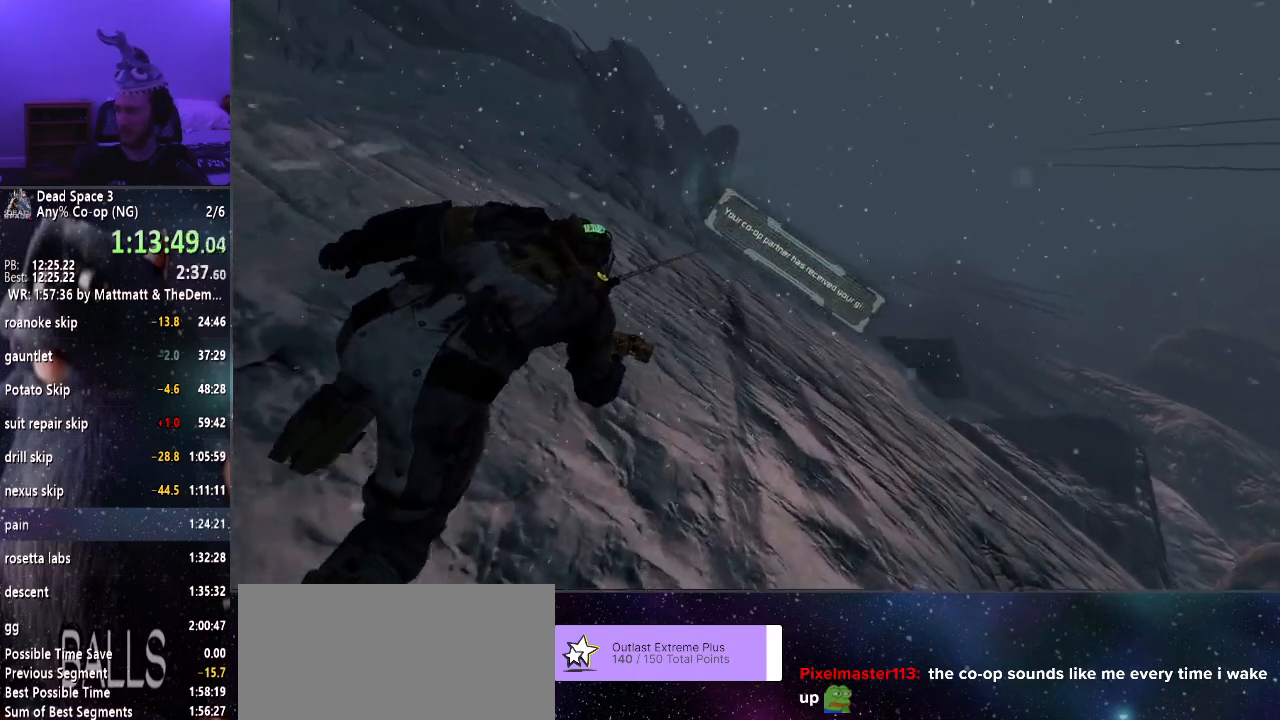
Gameplay with keyboard and mouse; each line is a JSON object with the keys and mouse buttons held at the frame after it. "events" lists presses ("down") and releases ("up") of "a", "alt", "c", "ctrl", "d", "e", "f", "q", "r", "s", "shift", "space", "tab", "v", "w", "x", "z", "mouse_left", "mouse_middle", "mouse_right", "mouse_wheel_up" and "mouse_wheel_down" between this image and that frame as [ms after this image, input, new state], when the widget could be followed in between. "mouse_left", "mouse_middle", "mouse_right", "mouse_wheel_up", "mouse_wheel_down" = the "left", "middle", "right", "wheel_up", "wheel_down" buttons of the "mouse" list. No other keys are recorded. Mouse movement is not recorded.
{"keys": ["w"], "mouse": [], "events": [[16, "w", "down"], [116, "w", "up"], [216, "w", "down"], [300, "w", "up"], [350, "w", "down"], [450, "w", "up"], [500, "w", "down"]]}
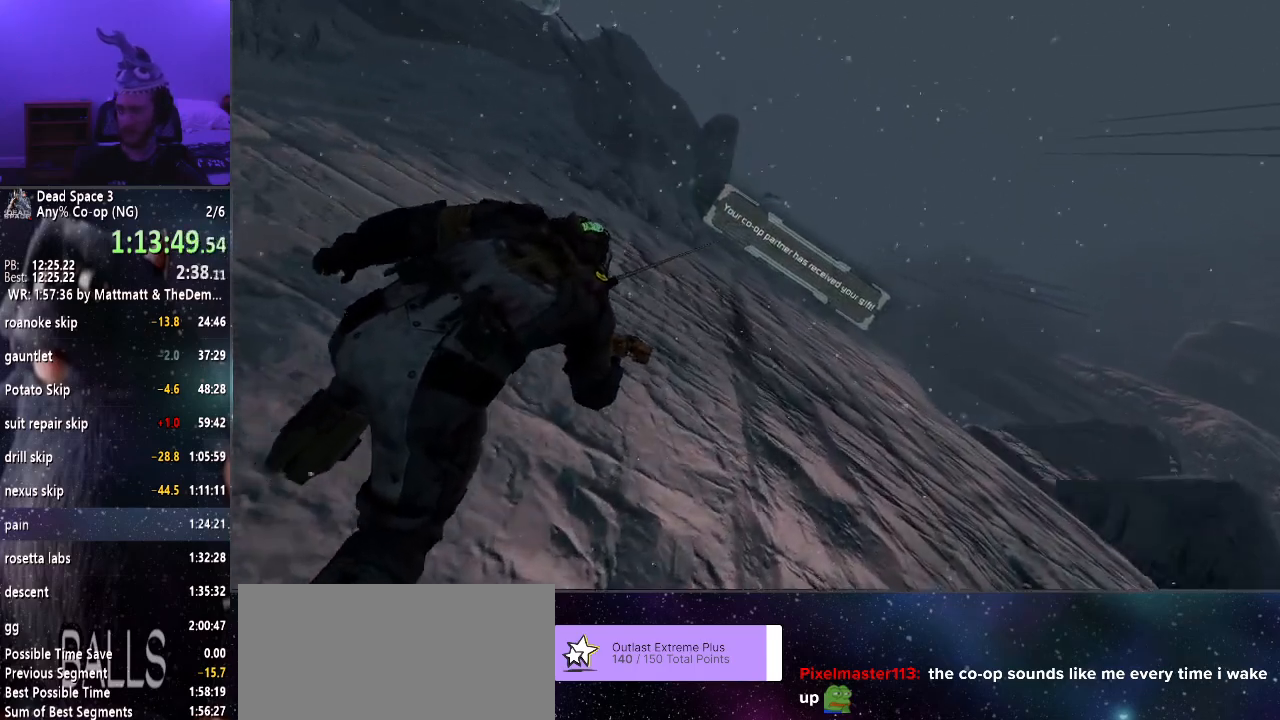
{"keys": ["w"], "mouse": [], "events": [[133, "w", "up"], [183, "w", "down"], [283, "w", "up"], [316, "w", "down"]]}
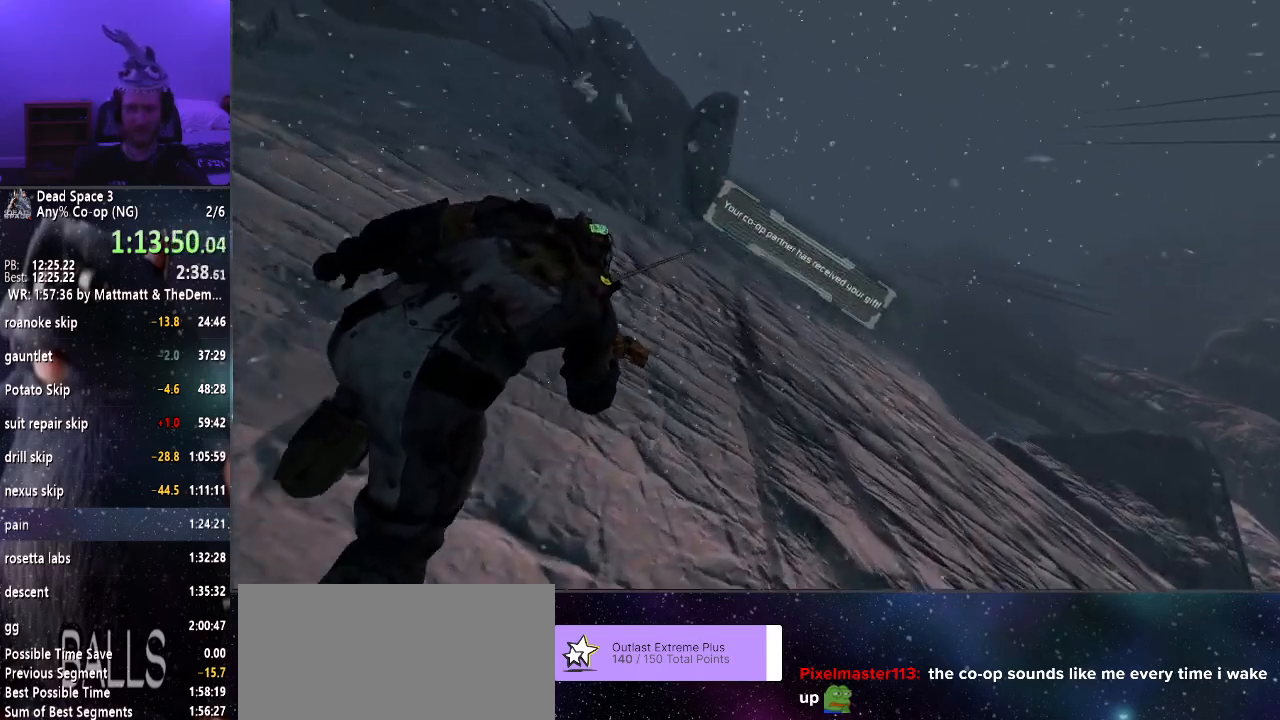
{"keys": ["d"], "mouse": [], "events": [[100, "d", "down"], [250, "w", "up"], [333, "w", "down"], [433, "w", "up"]]}
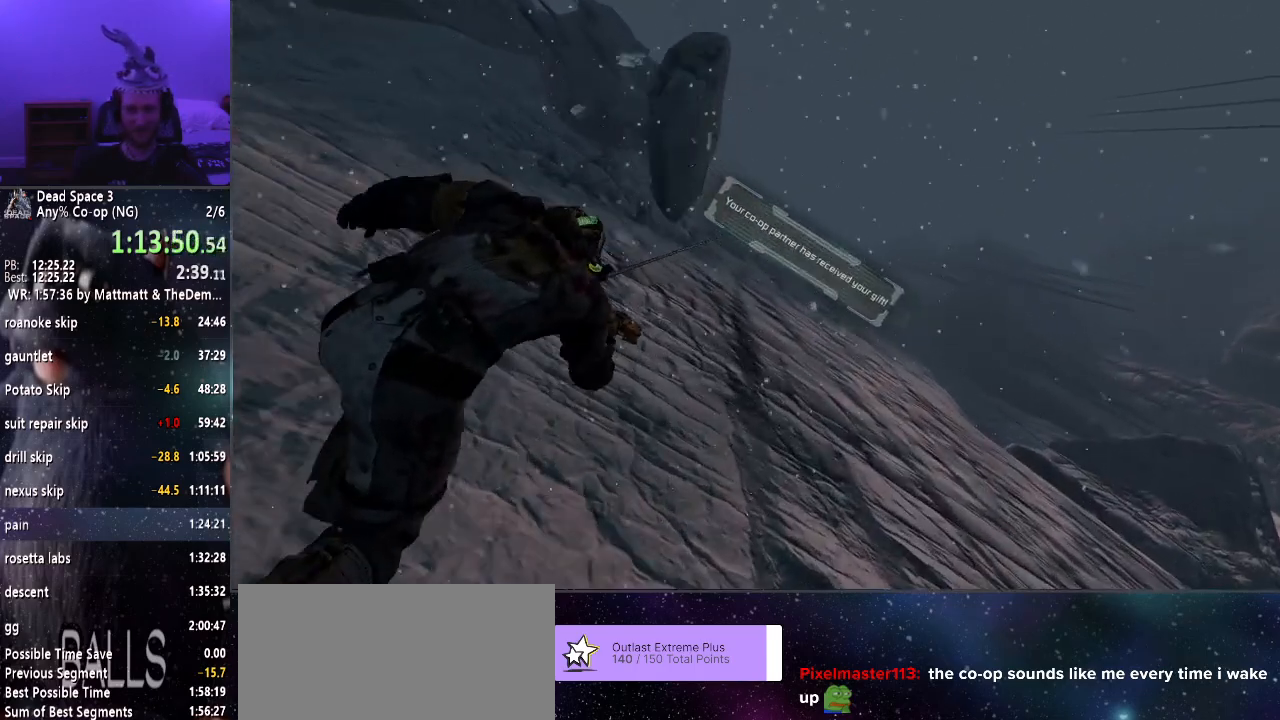
{"keys": ["d", "w"], "mouse": [], "events": [[33, "w", "down"], [66, "w", "up"], [166, "w", "down"], [266, "w", "up"], [300, "w", "down"], [400, "d", "up"], [500, "d", "down"]]}
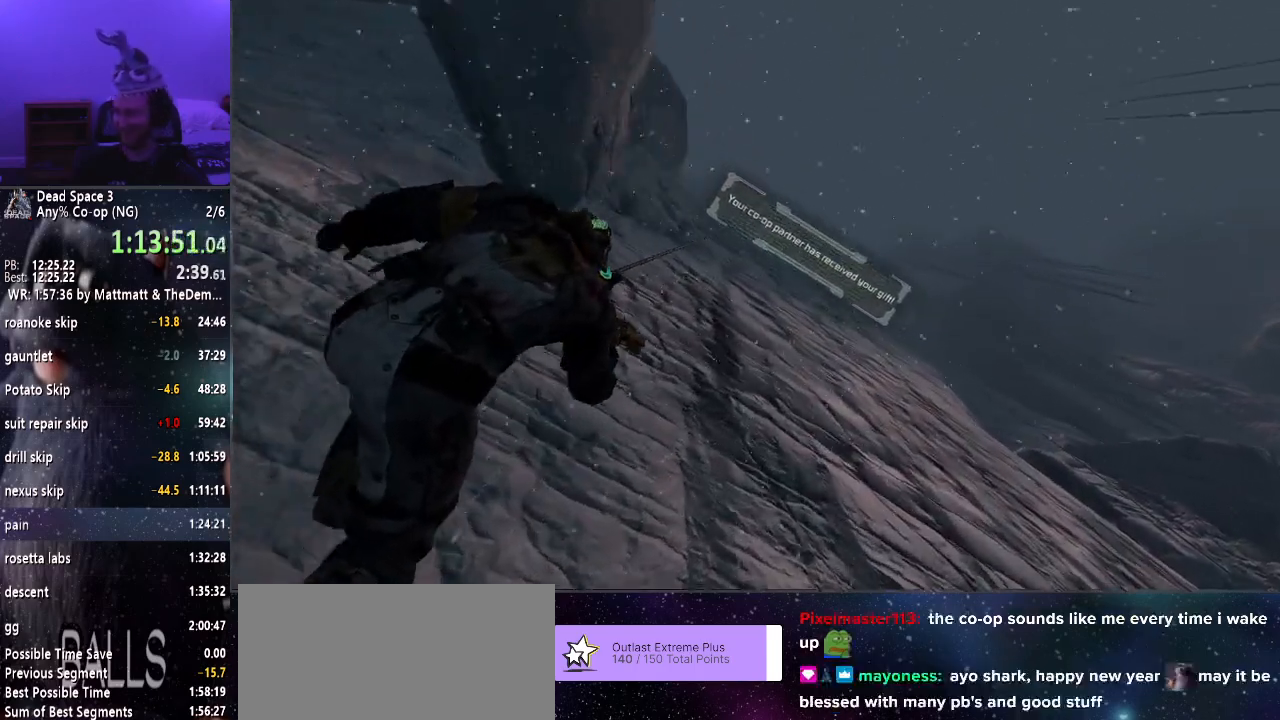
{"keys": ["w"], "mouse": [], "events": [[83, "w", "up"], [133, "w", "down"], [233, "d", "up"], [266, "w", "up"], [316, "w", "down"], [416, "w", "up"], [466, "w", "down"]]}
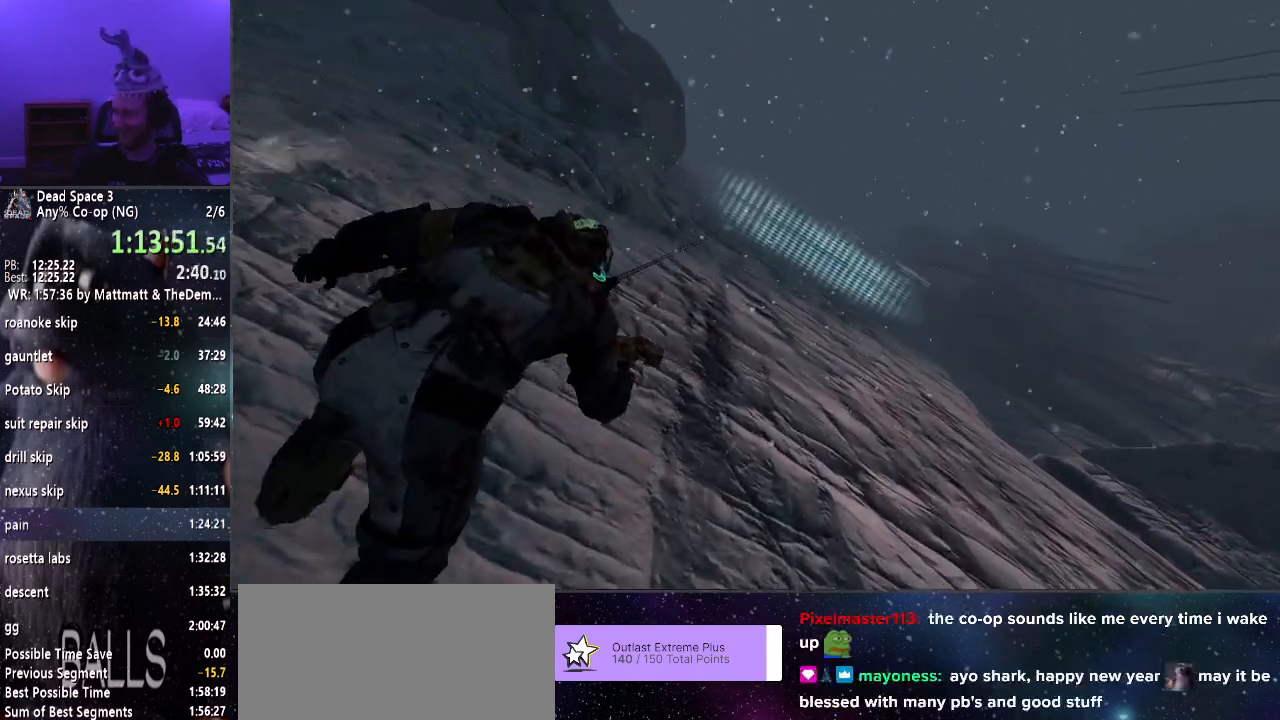
{"keys": ["w"], "mouse": [], "events": [[50, "w", "up"], [150, "w", "down"], [250, "w", "up"], [283, "w", "down"], [383, "w", "up"], [466, "w", "down"]]}
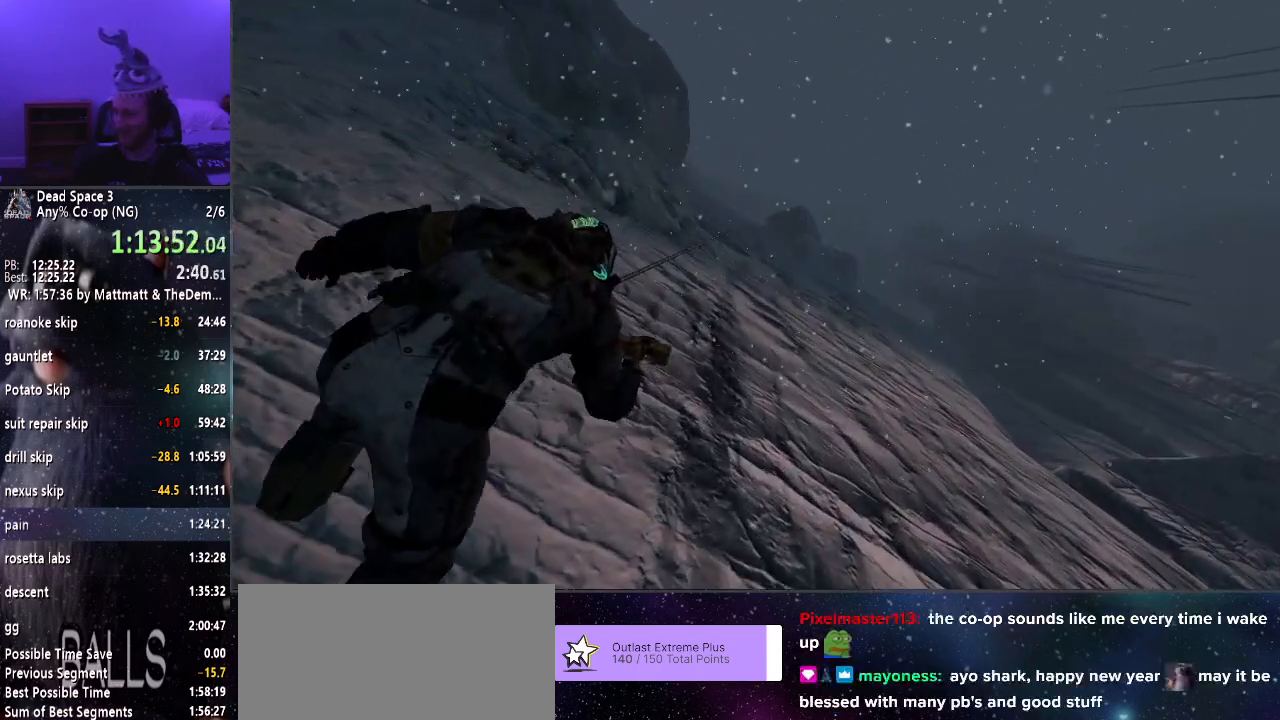
{"keys": ["w"], "mouse": [], "events": [[16, "w", "up"], [116, "w", "down"], [216, "w", "up"], [266, "w", "down"], [350, "w", "up"], [450, "w", "down"]]}
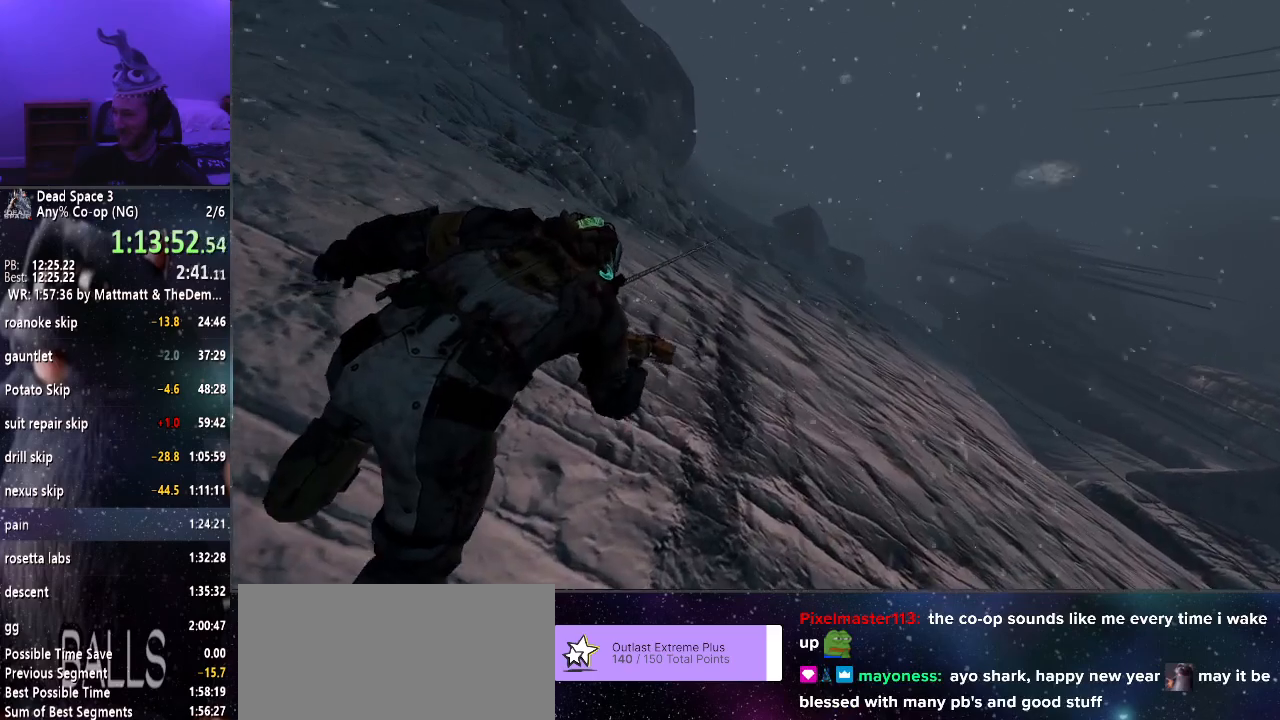
{"keys": ["w"], "mouse": [], "events": [[33, "w", "up"], [83, "w", "down"], [183, "w", "up"], [266, "w", "down"], [366, "w", "up"], [416, "w", "down"]]}
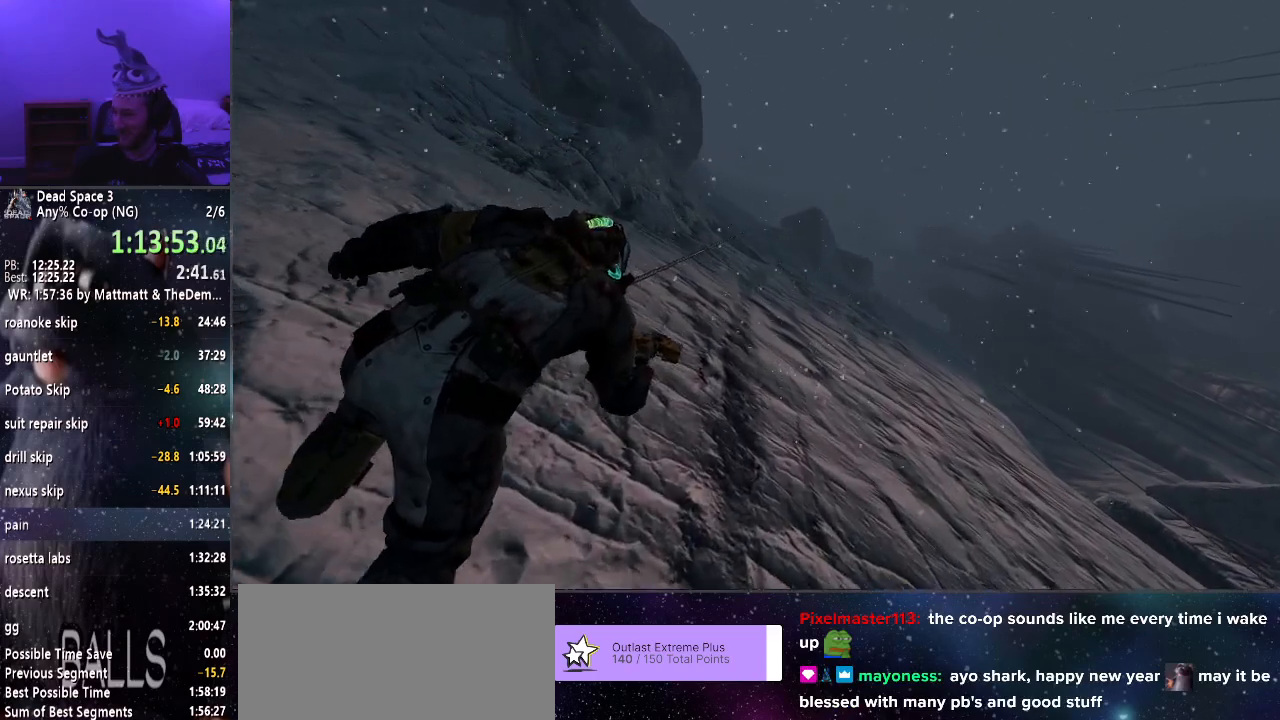
{"keys": [], "mouse": [], "events": [[16, "w", "up"], [100, "w", "down"], [200, "w", "up"], [250, "w", "down"], [333, "w", "up"], [433, "w", "down"], [483, "w", "up"]]}
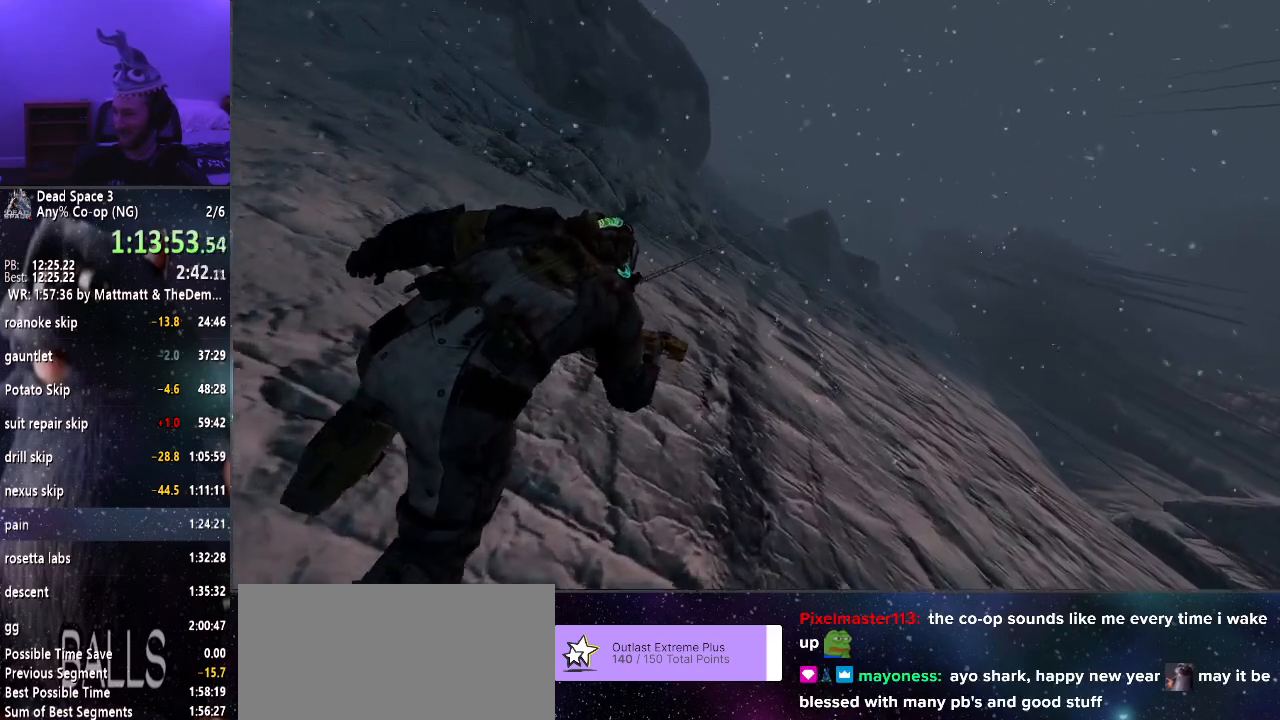
{"keys": [], "mouse": [], "events": [[66, "w", "down"], [166, "w", "up"], [266, "w", "down"], [316, "w", "up"], [400, "w", "down"], [483, "w", "up"]]}
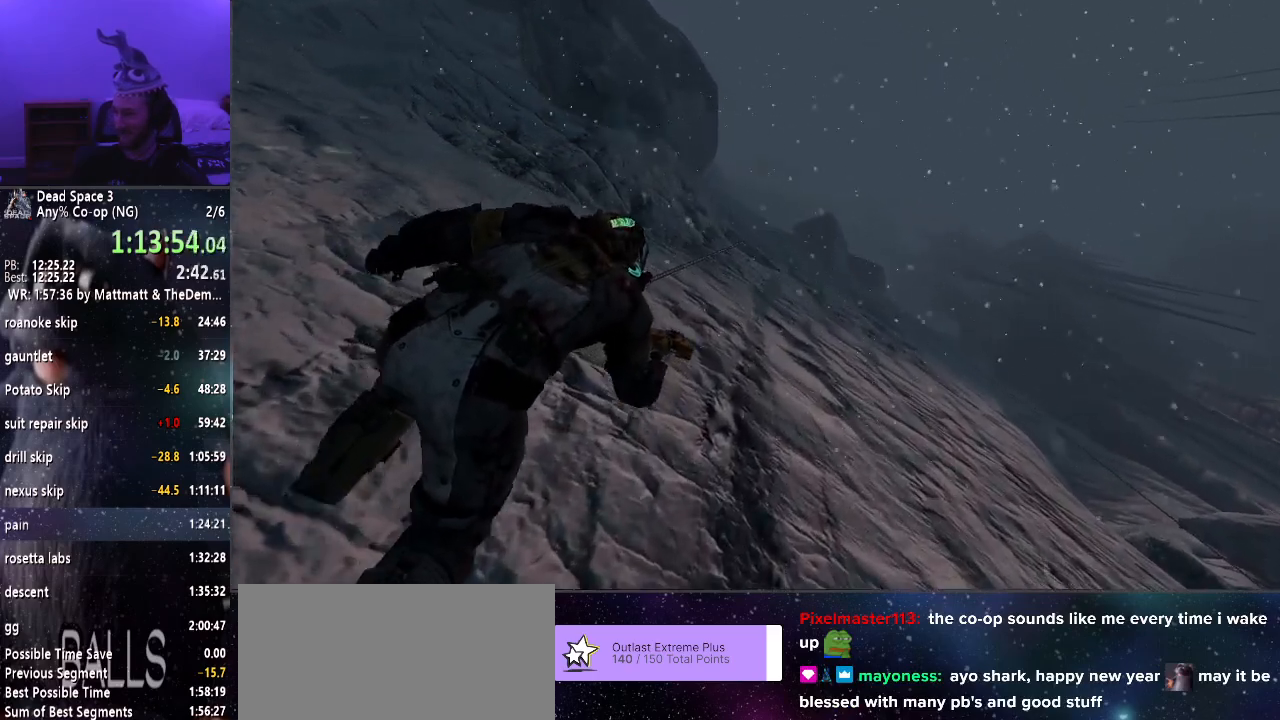
{"keys": [], "mouse": [], "events": [[83, "w", "down"], [133, "w", "up"], [233, "w", "down"], [333, "w", "up"], [416, "w", "down"], [466, "w", "up"]]}
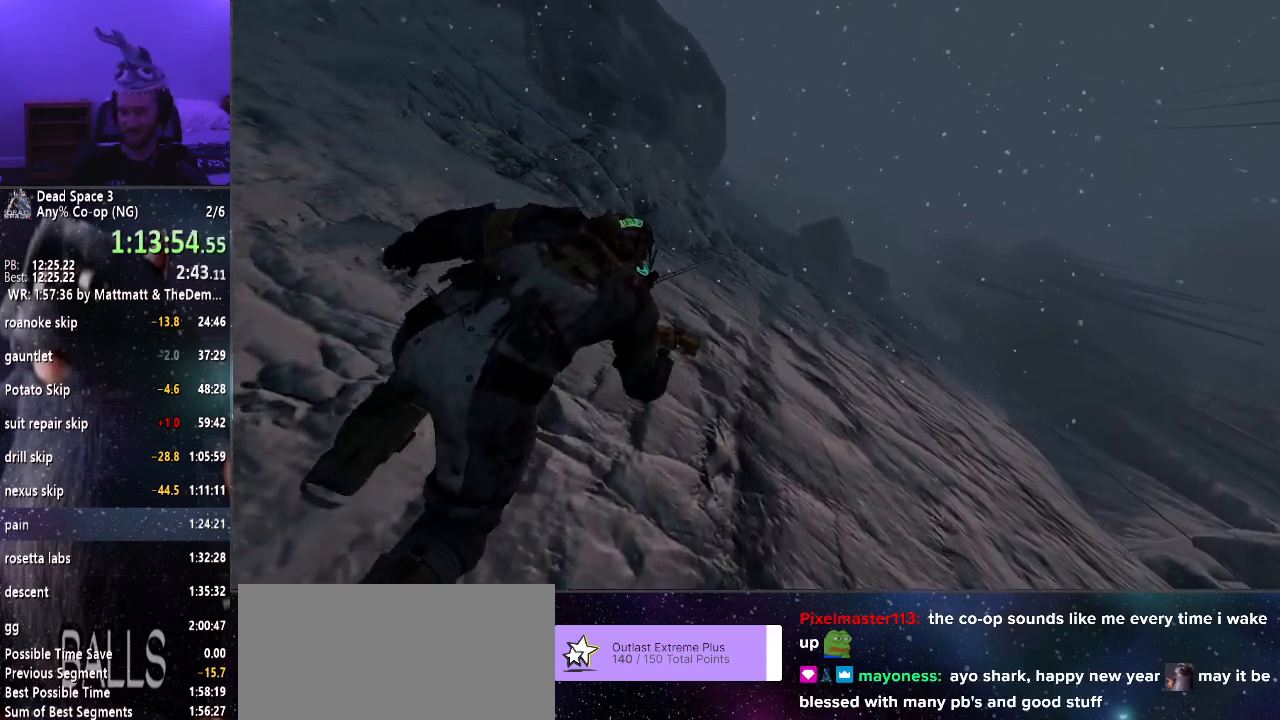
{"keys": [], "mouse": [], "events": [[66, "w", "down"], [150, "w", "up"], [250, "w", "down"], [283, "w", "up"], [383, "w", "down"], [483, "w", "up"]]}
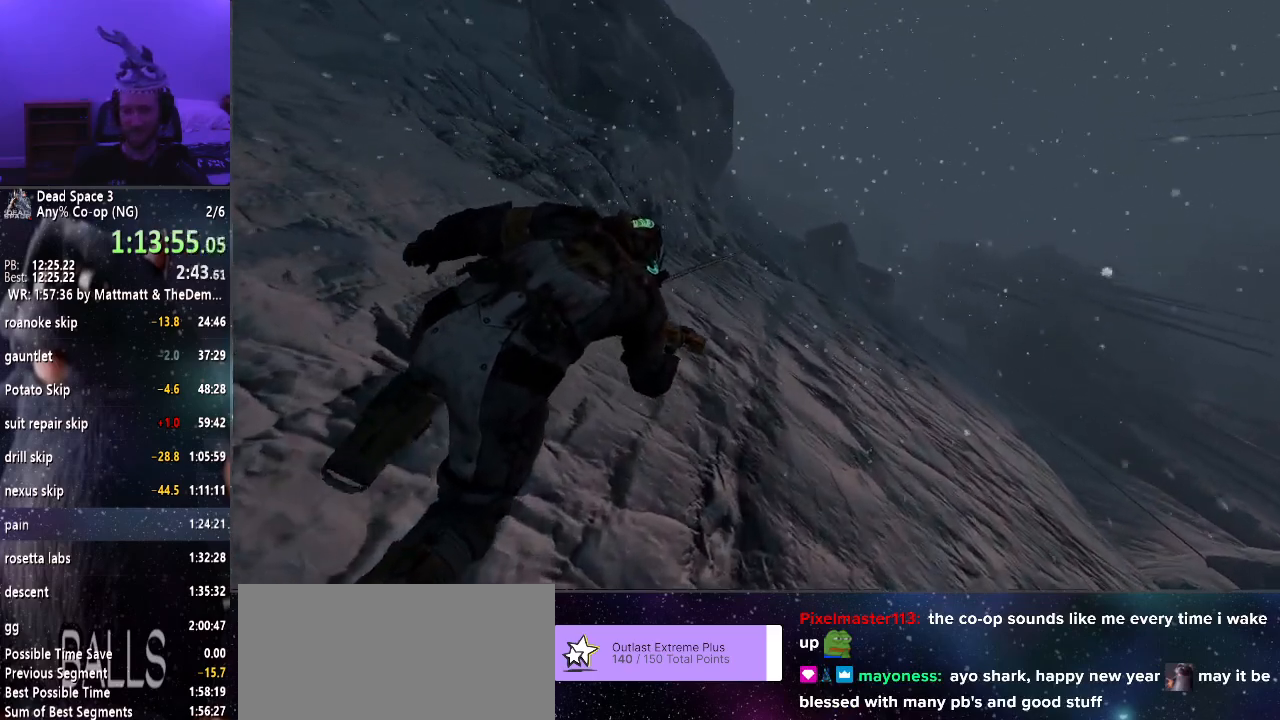
{"keys": [], "mouse": [], "events": [[83, "w", "down"], [133, "w", "up"], [166, "w", "down"], [450, "w", "up"]]}
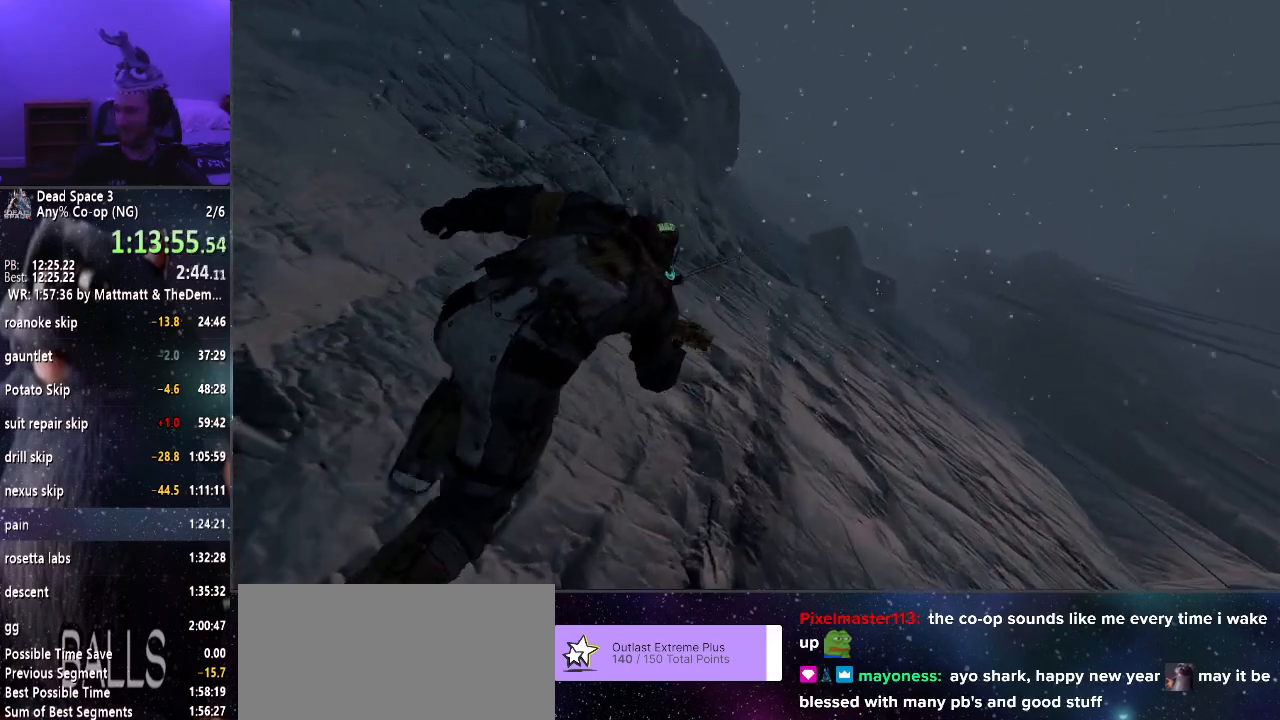
{"keys": ["d"], "mouse": [], "events": [[50, "w", "down"], [133, "w", "up"], [233, "w", "down"], [333, "w", "up"], [383, "d", "down"], [383, "w", "down"], [466, "w", "up"]]}
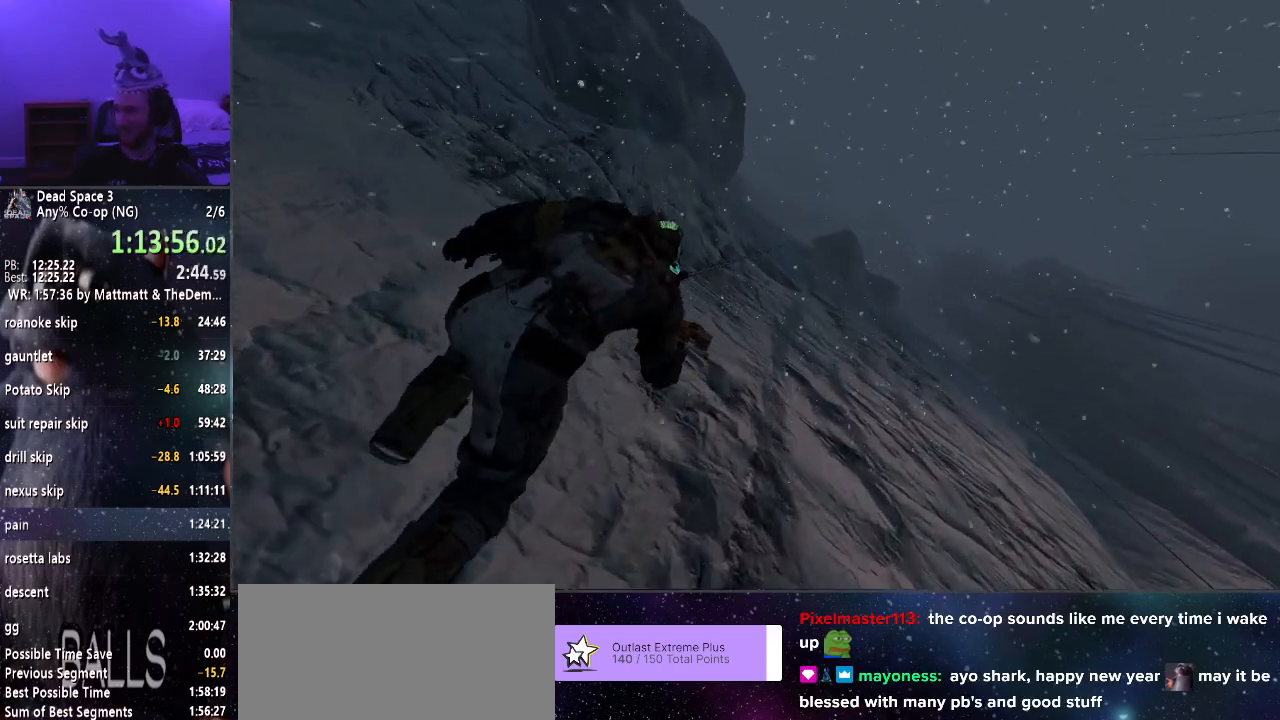
{"keys": [], "mouse": [], "events": [[50, "w", "down"], [350, "d", "up"], [350, "w", "up"], [433, "w", "down"], [483, "w", "up"]]}
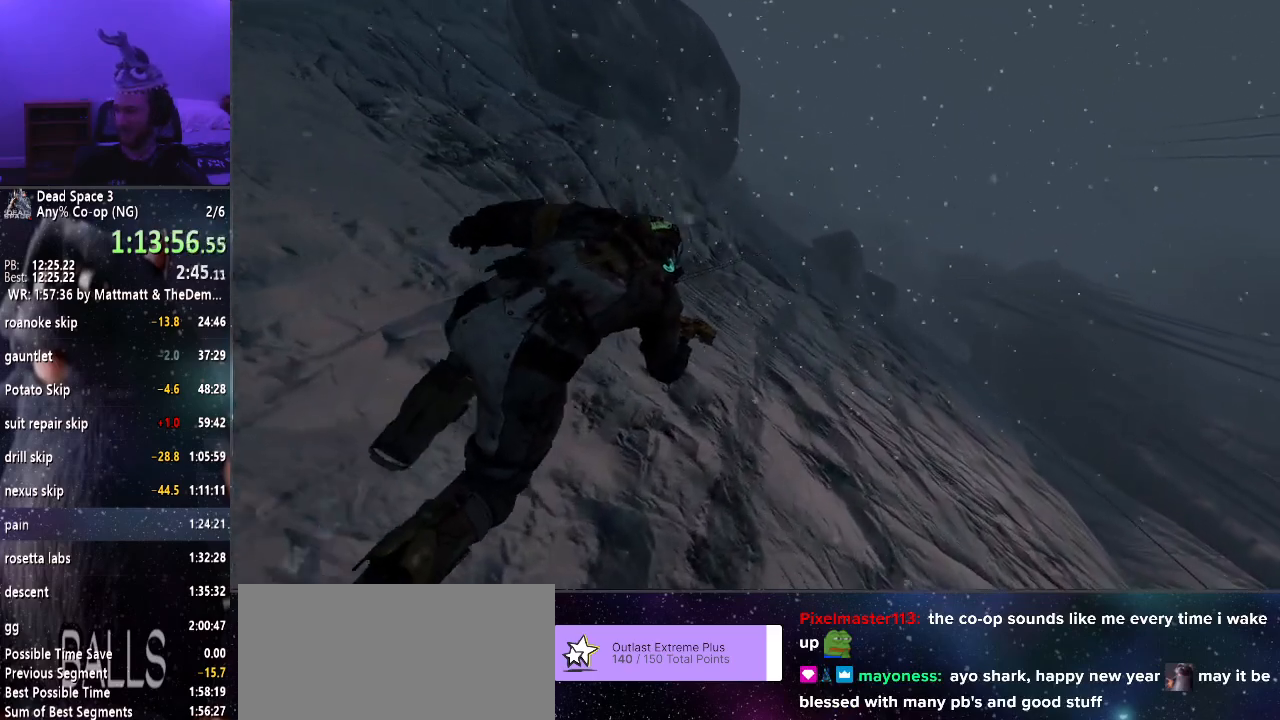
{"keys": ["w"], "mouse": [], "events": [[83, "w", "down"], [166, "w", "up"], [250, "w", "down"], [350, "w", "up"], [450, "w", "down"]]}
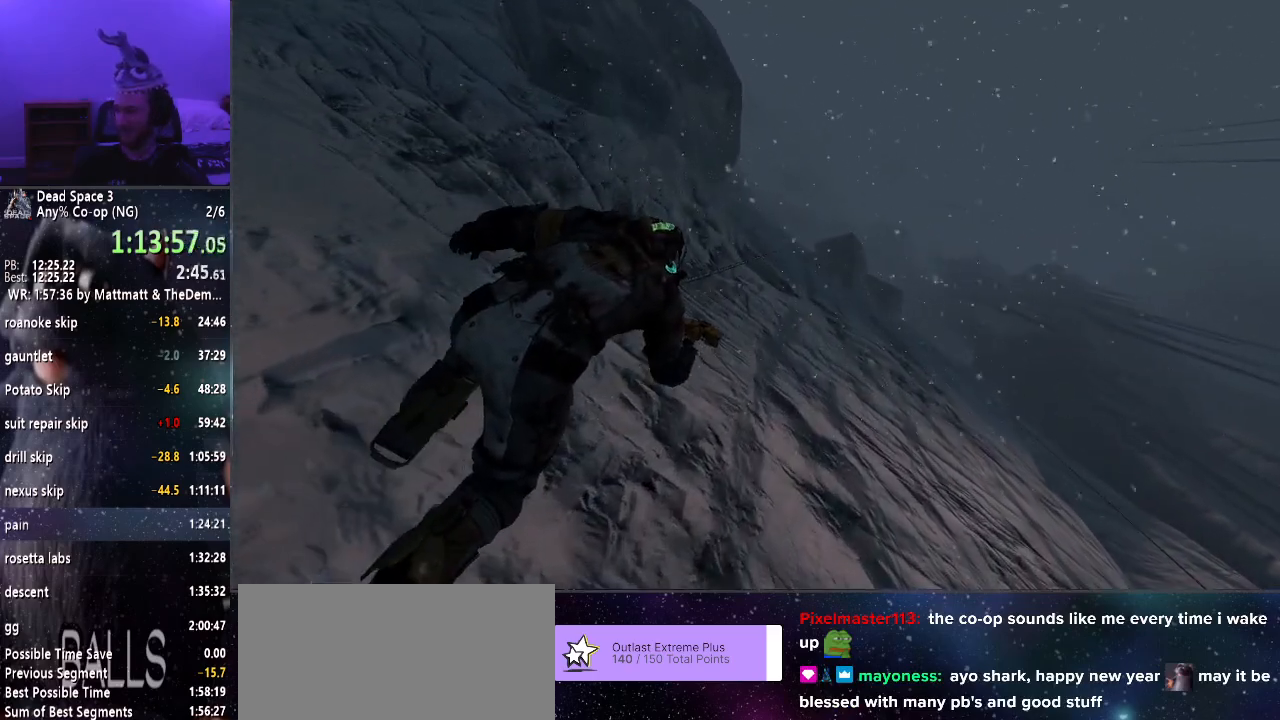
{"keys": ["w"], "mouse": [], "events": [[50, "w", "up"], [133, "w", "down"], [233, "w", "up"], [333, "w", "down"], [416, "w", "up"], [500, "w", "down"]]}
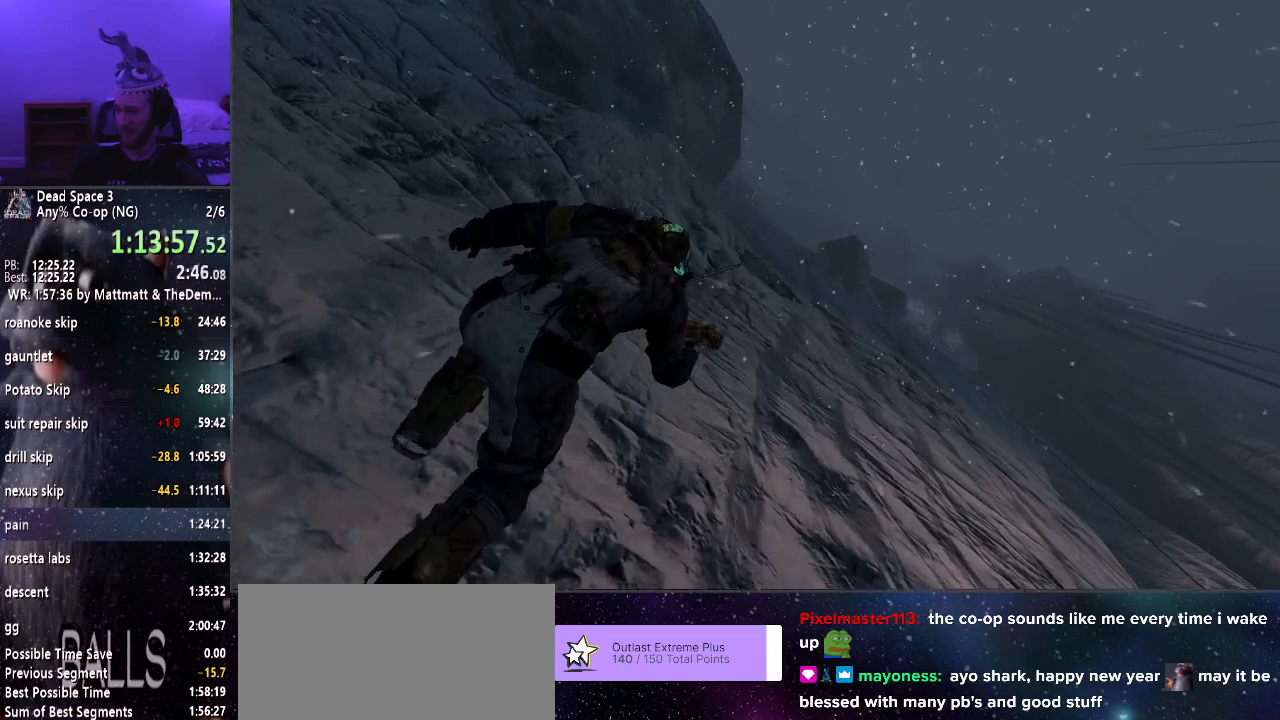
{"keys": [], "mouse": [], "events": [[100, "w", "up"], [200, "w", "down"], [250, "w", "up"], [383, "w", "down"], [483, "w", "up"]]}
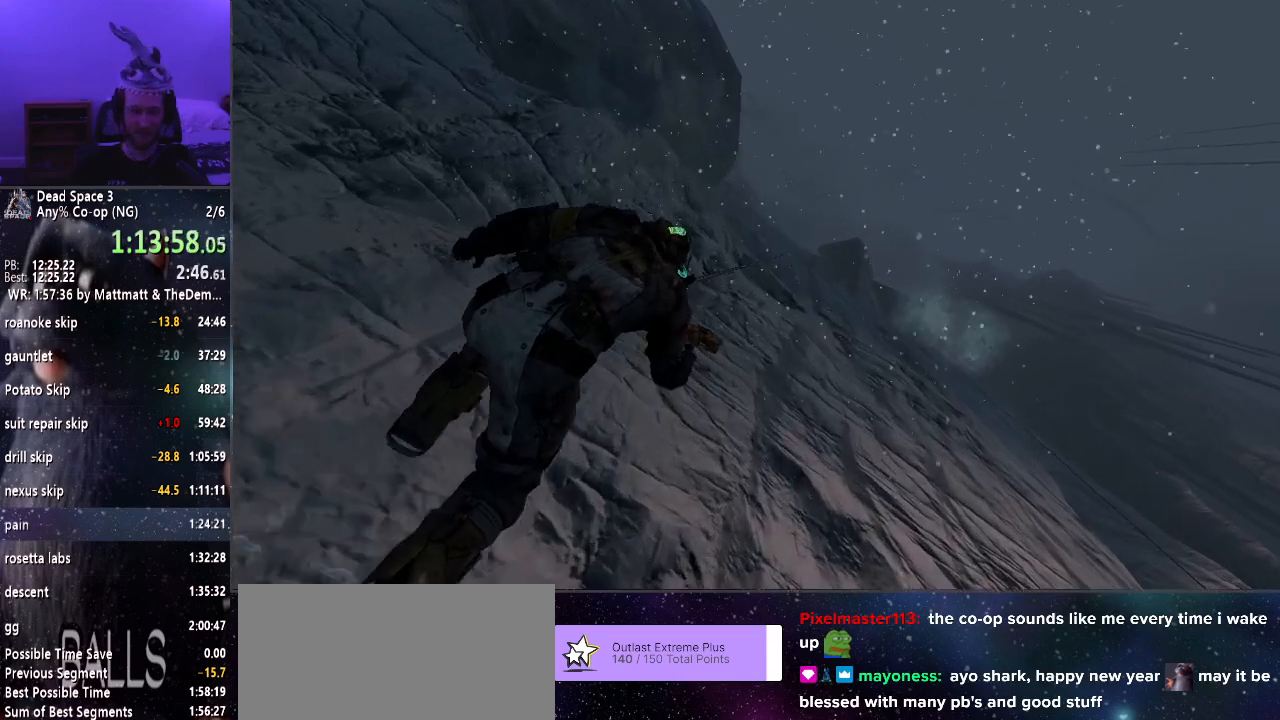
{"keys": [], "mouse": [], "events": [[66, "w", "down"], [166, "w", "up"], [266, "w", "down"], [350, "w", "up"], [400, "w", "down"], [500, "w", "up"]]}
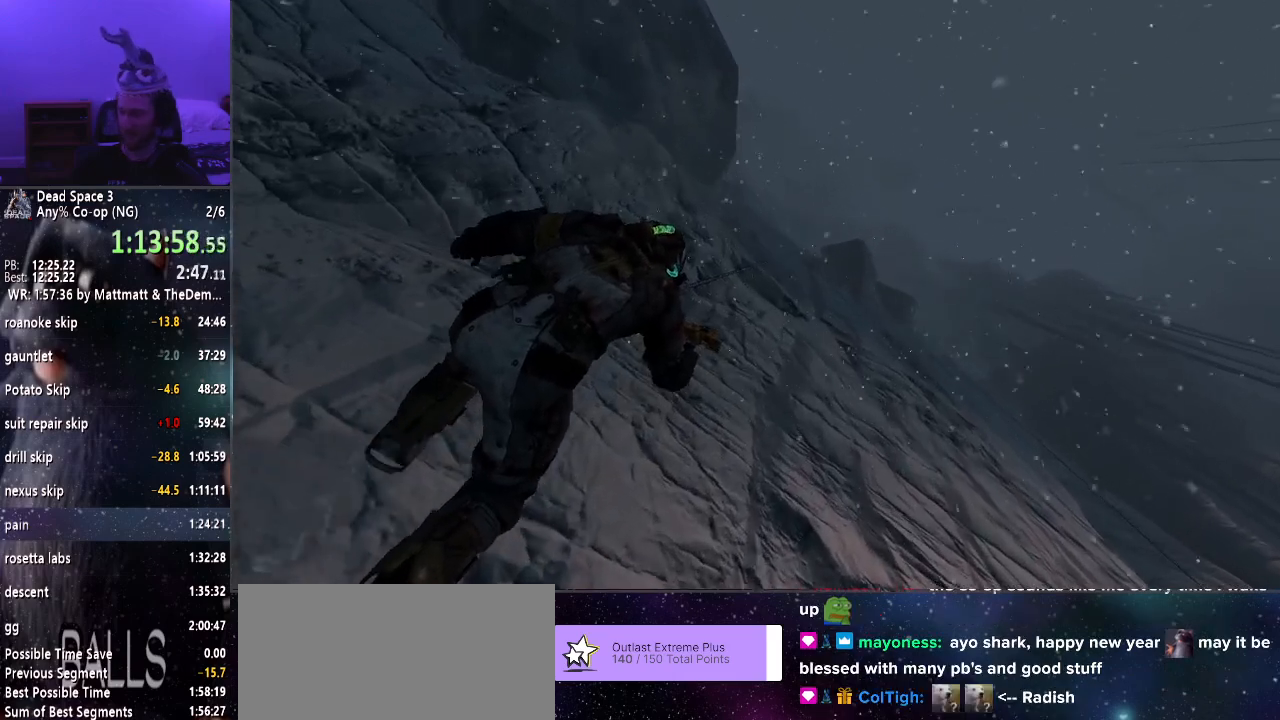
{"keys": ["d", "w"], "mouse": [], "events": [[100, "w", "down"], [266, "d", "down"], [366, "w", "up"], [416, "w", "down"]]}
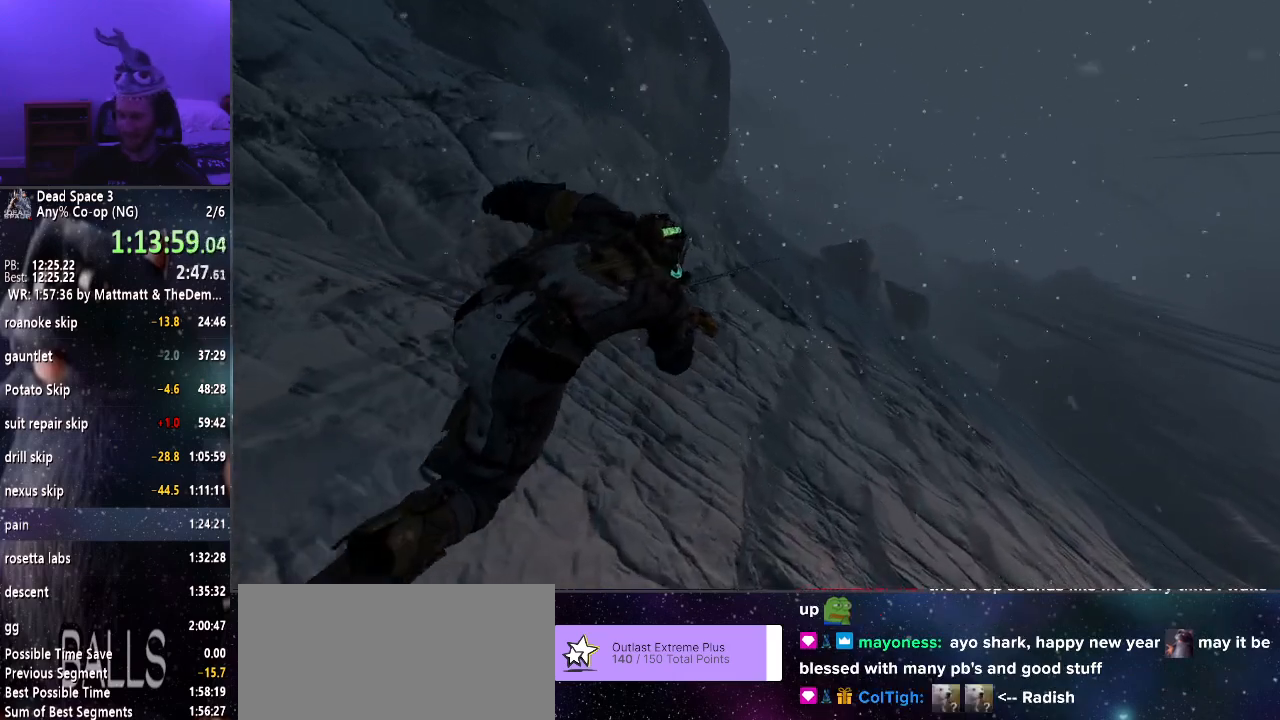
{"keys": ["d", "w"], "mouse": [], "events": [[16, "w", "up"], [100, "w", "down"], [200, "w", "up"], [250, "w", "down"], [333, "w", "up"], [433, "w", "down"]]}
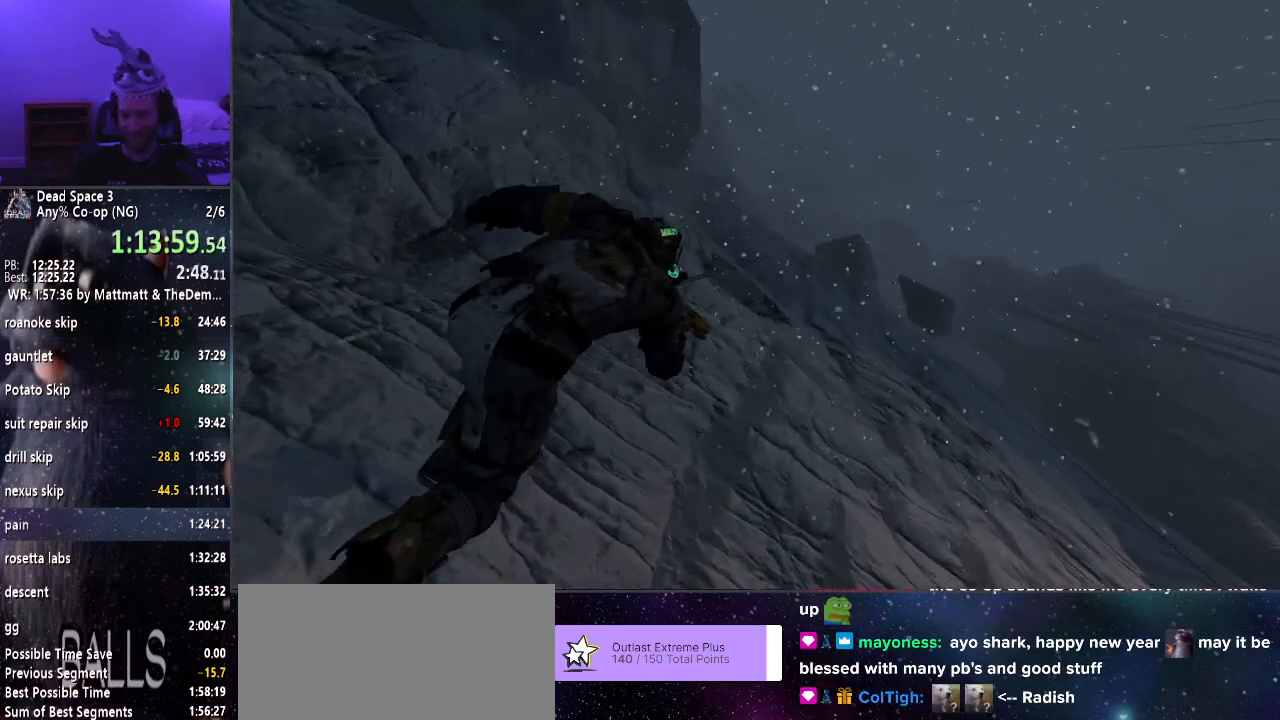
{"keys": ["d"], "mouse": [], "events": [[33, "w", "up"], [66, "w", "down"], [216, "w", "up"], [266, "w", "down"], [350, "w", "up"], [450, "w", "down"], [483, "w", "up"]]}
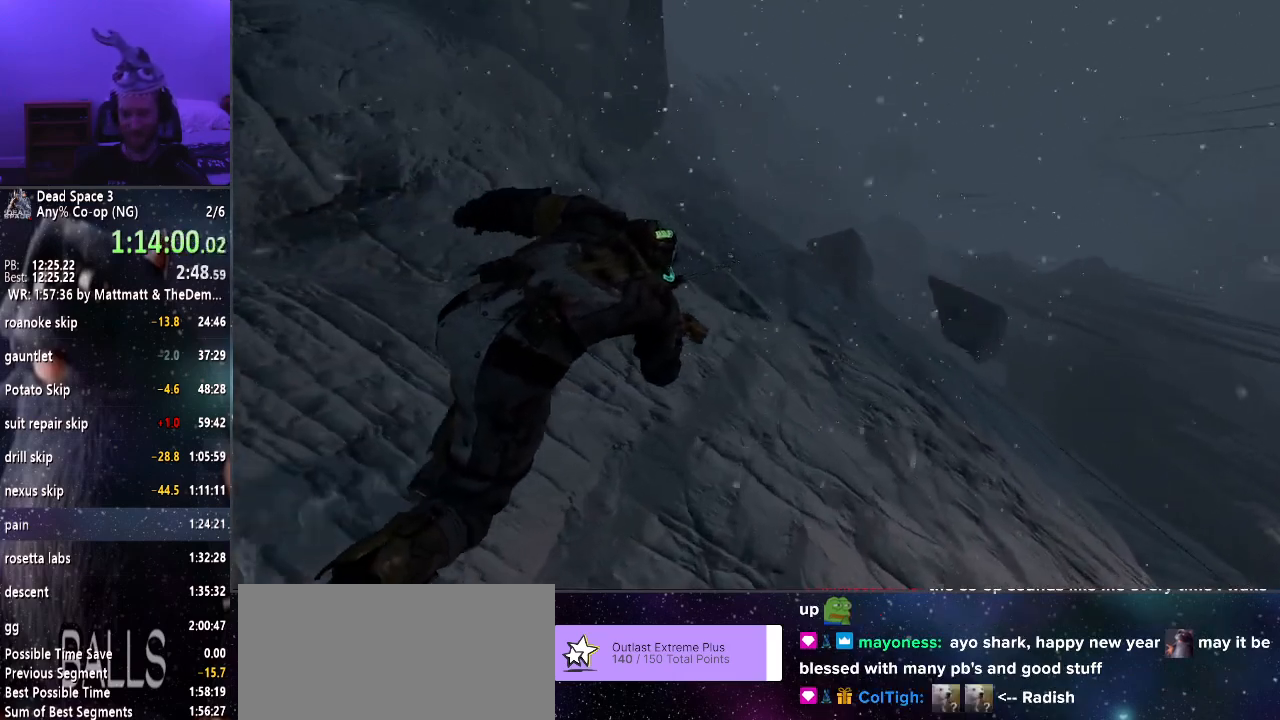
{"keys": ["d", "w"], "mouse": [], "events": [[83, "w", "down"], [183, "w", "up"], [233, "w", "down"], [316, "w", "up"], [366, "w", "down"]]}
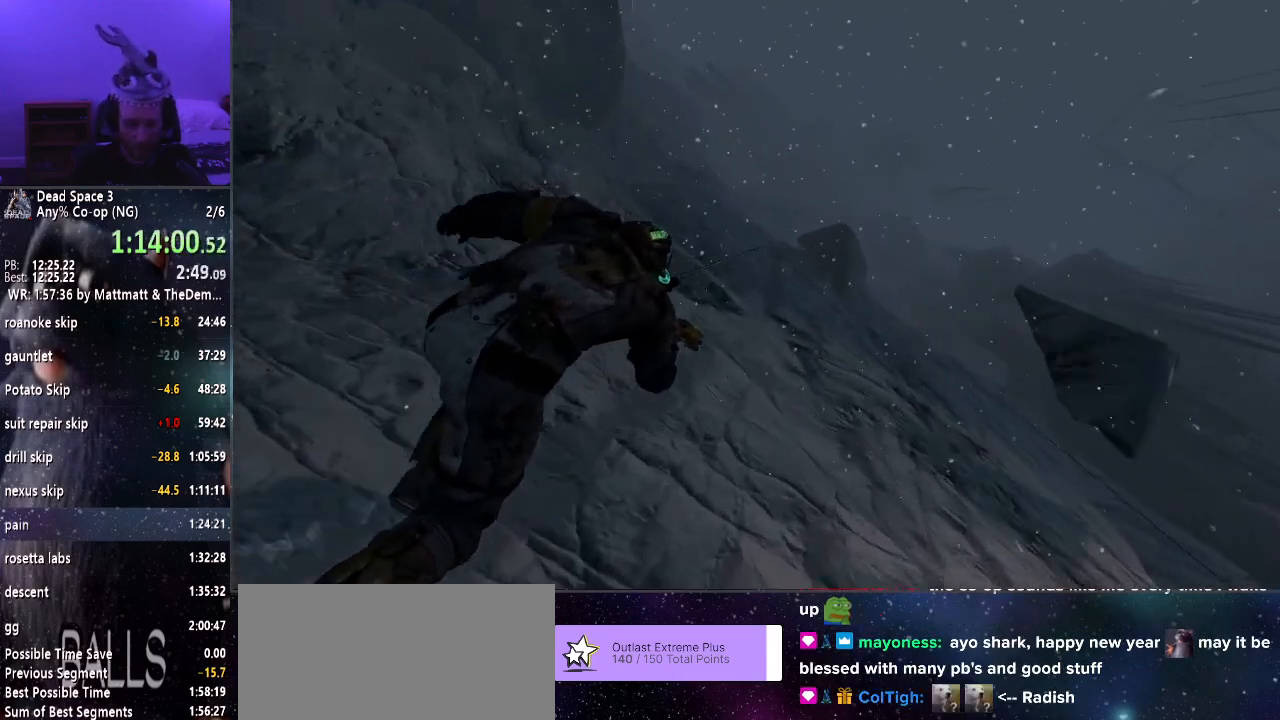
{"keys": [], "mouse": [], "events": [[16, "w", "up"], [250, "d", "up"], [283, "w", "down"], [433, "w", "up"]]}
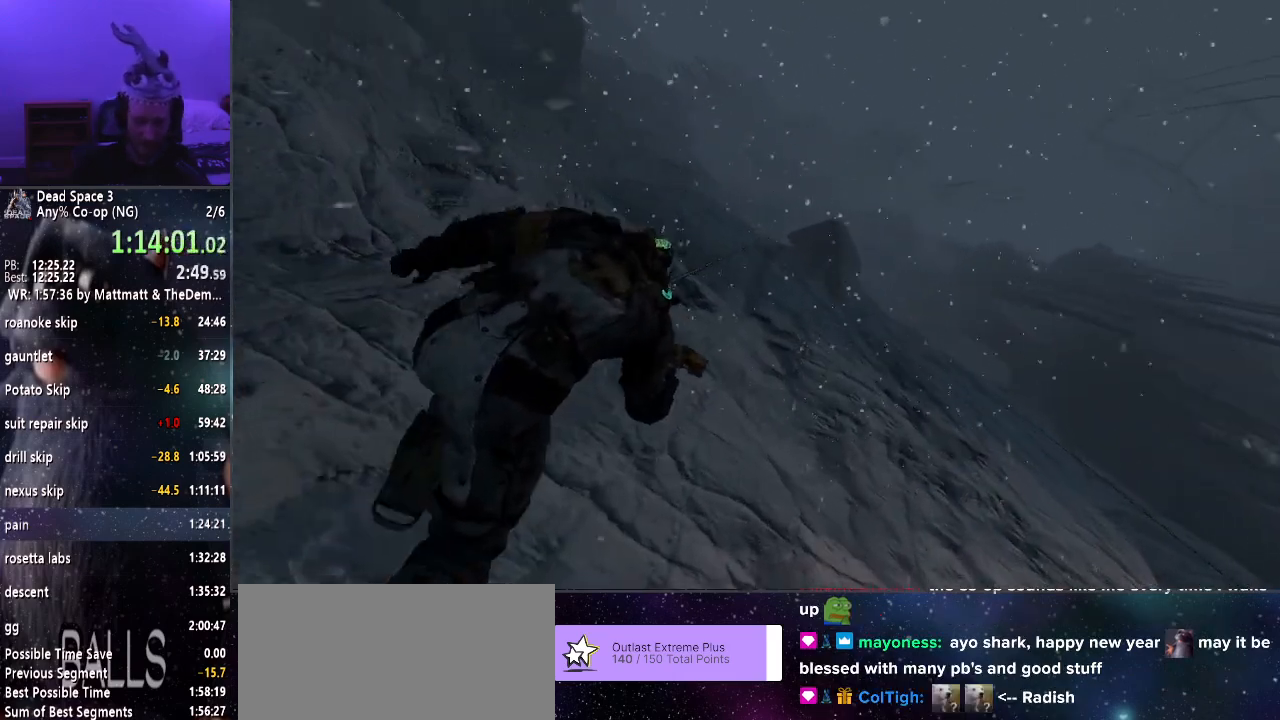
{"keys": ["d"], "mouse": [], "events": [[16, "d", "down"], [16, "w", "down"], [66, "w", "up"], [116, "w", "down"], [216, "w", "up"], [266, "w", "down"], [350, "w", "up"], [400, "w", "down"], [450, "w", "up"]]}
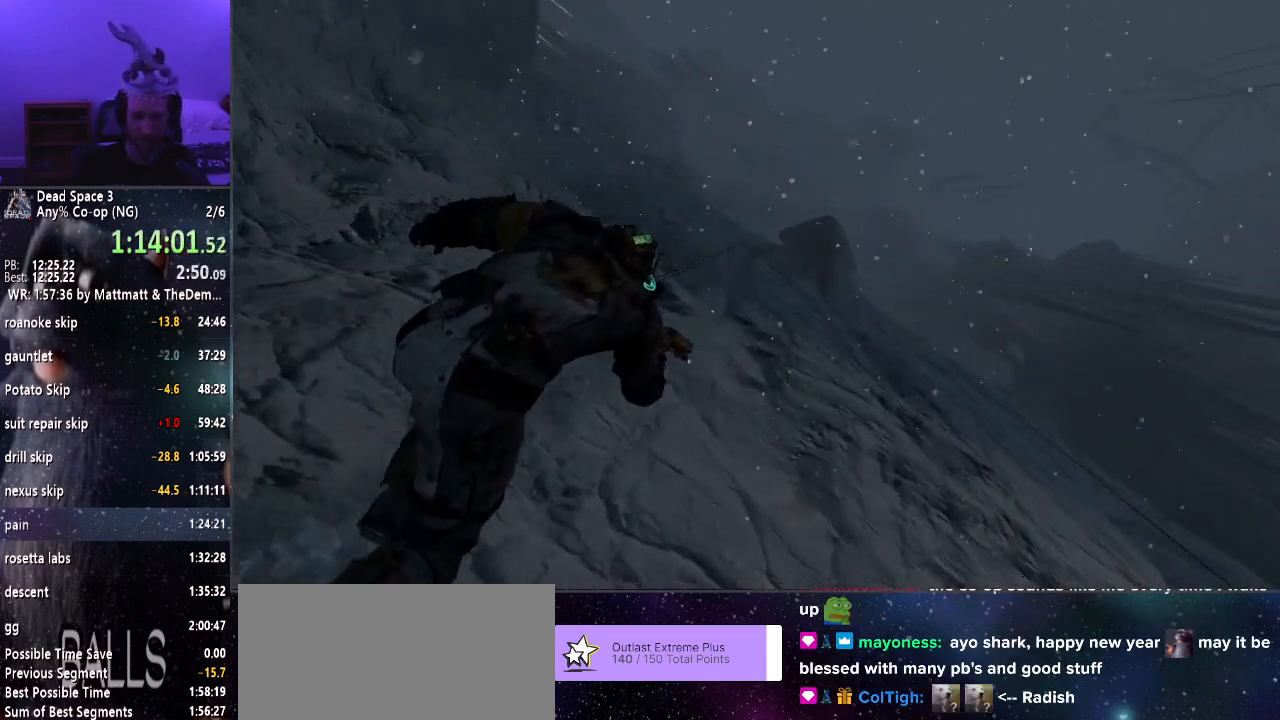
{"keys": ["d", "w"], "mouse": [], "events": [[33, "w", "down"], [83, "w", "up"], [133, "w", "down"], [233, "w", "up"], [266, "w", "down"], [333, "w", "up"], [433, "w", "down"], [466, "w", "up"], [500, "w", "down"]]}
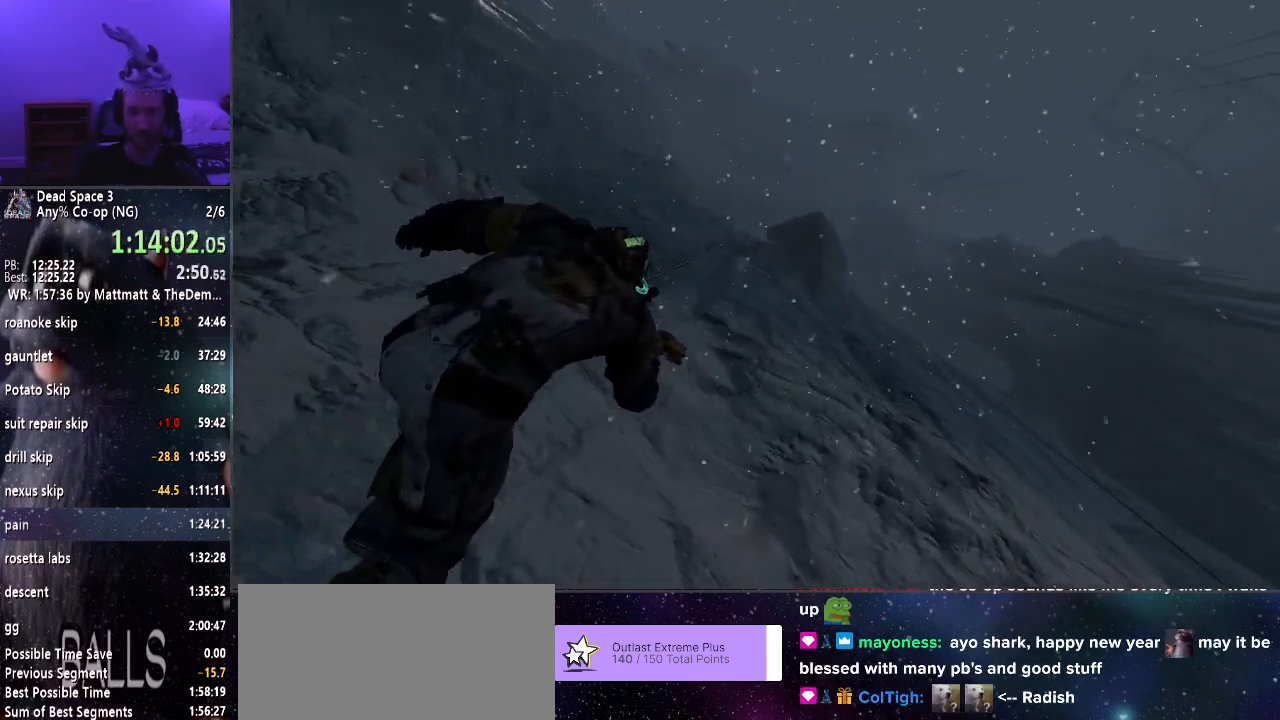
{"keys": [], "mouse": [], "events": [[100, "w", "up"], [150, "w", "down"], [250, "w", "up"], [300, "w", "down"], [350, "d", "up"], [350, "w", "up"], [433, "w", "down"], [483, "w", "up"]]}
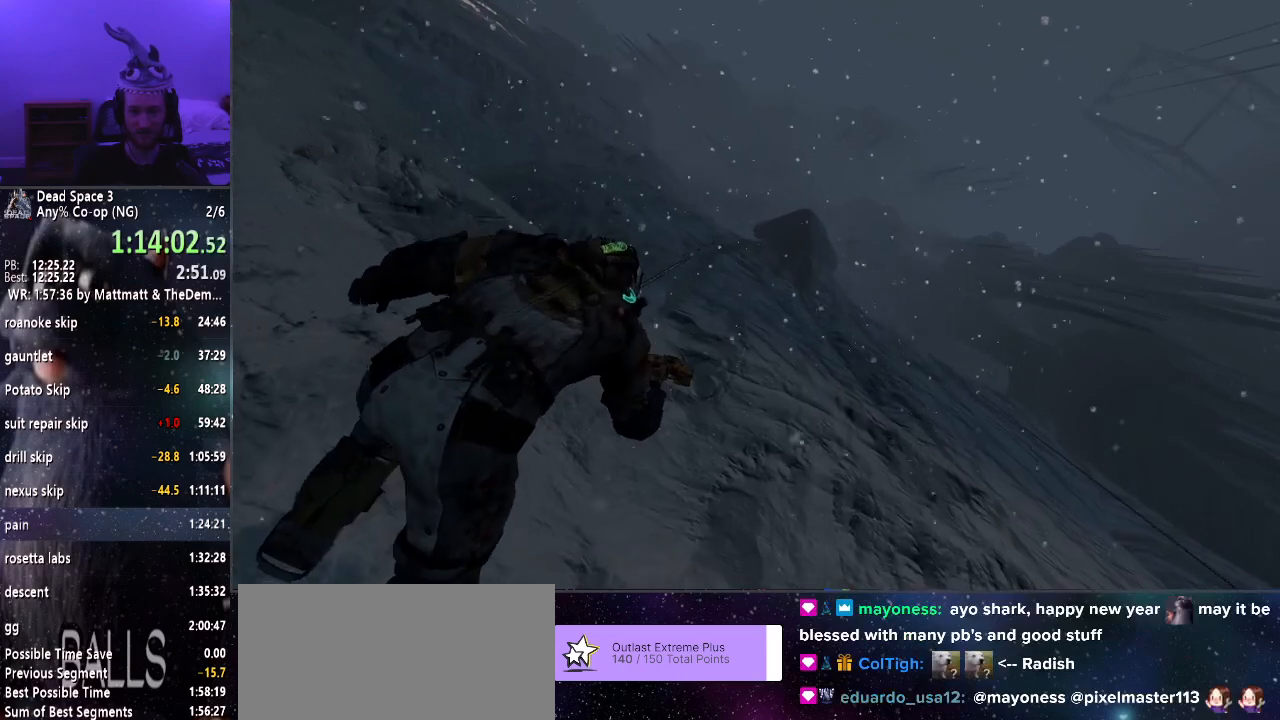
{"keys": ["w"], "mouse": [], "events": [[83, "w", "down"], [166, "d", "down"], [166, "w", "up"], [216, "w", "down"], [300, "w", "up"], [350, "w", "down"], [400, "d", "up"], [400, "w", "up"], [500, "w", "down"]]}
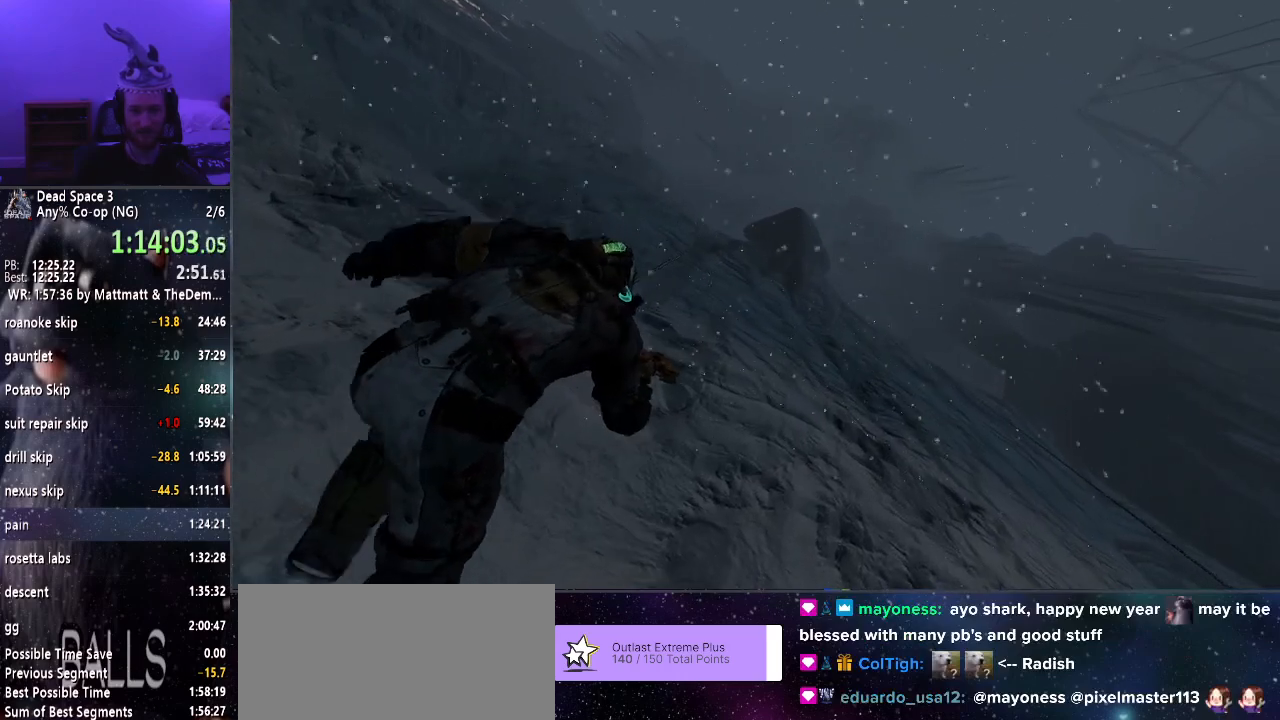
{"keys": [], "mouse": [], "events": [[50, "w", "up"], [133, "w", "down"], [183, "w", "up"], [283, "w", "down"], [316, "w", "up"], [416, "w", "down"], [466, "w", "up"]]}